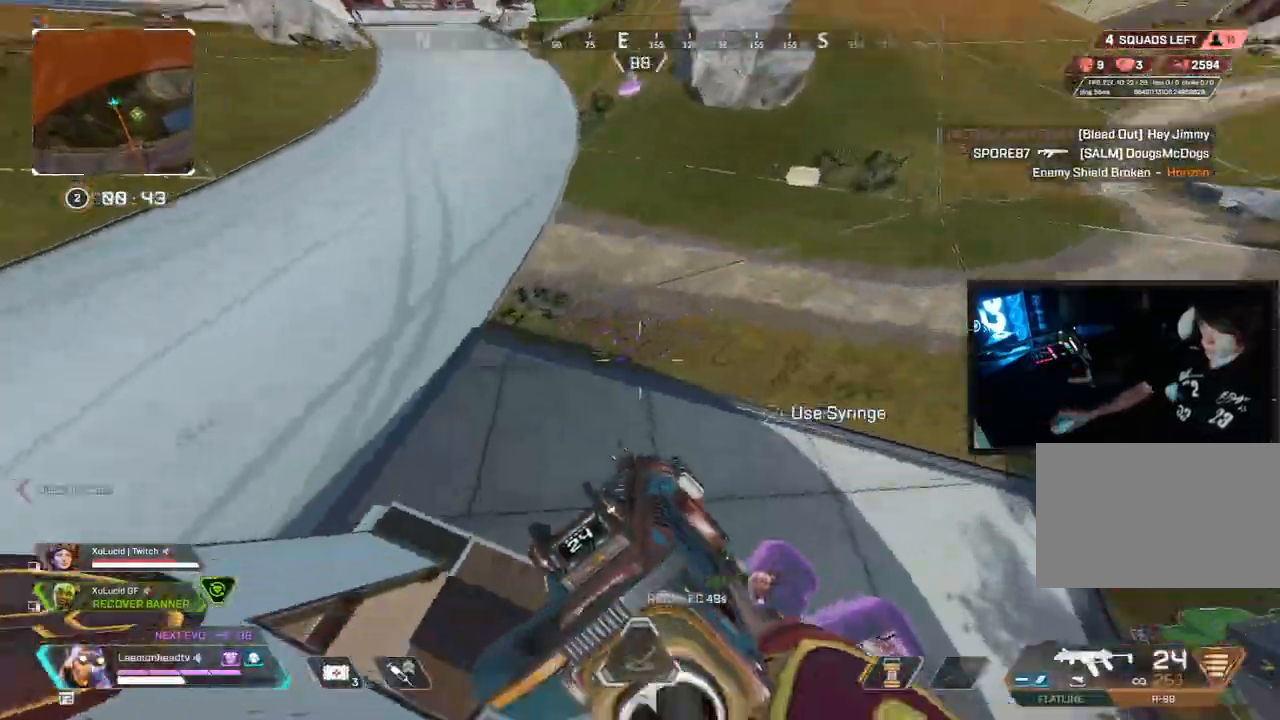
Gameplay with keyboard and mouse; each line is a JSON object with the keys and mouse buttons held at the frame after it. "events" lists presses ("down") and releases ("up") of "1", "2", "3", "4", "5", "a", "alt", "b", "c", "ctrl", "d", "e", "f", "g", "q", "r", "s", "shift", "space", "t", "tab", "tilde", "v", "w", "x", "z", "mouse_left", "mouse_wheel", "mouse_right", "mouse_mb4" and "mouse_mb5" between this image and that frame as [ms after this image, input, new state], when the widget could be followed in between. "mouse_left", "mouse_wheel", "mouse_right", "mouse_mb4", "mouse_mb5" = the "left", "wheel", "right", "mb4", "mb5" buttons of the "mouse" list. No other keys are recorded. "wheel" means that the mouse wheel is clicked or scrolled. Mouse movement is not recorded.
{"keys": ["a", "v"], "mouse": ["wheel"], "events": [[33, "mouse_wheel", "down"], [133, "mouse_wheel", "up"], [217, "mouse_wheel", "down"], [300, "d", "up"], [450, "a", "down"]]}
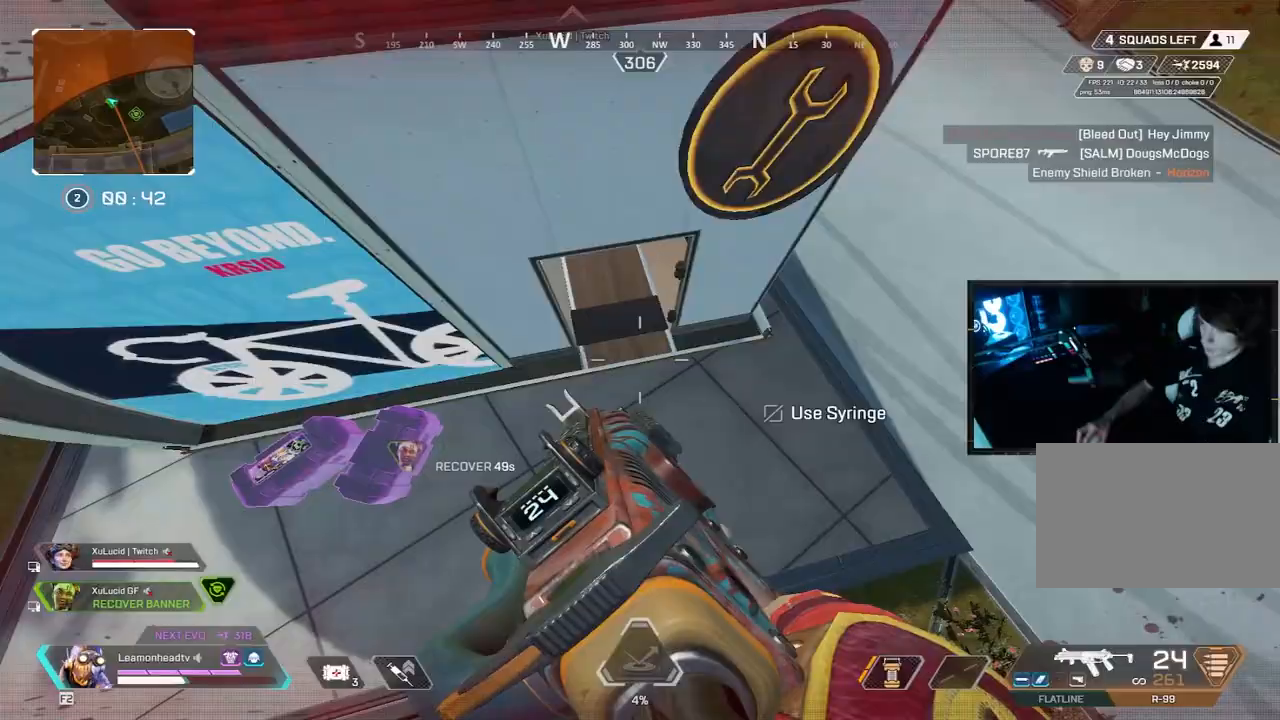
{"keys": ["d", "s"], "mouse": [], "events": [[83, "mouse_wheel", "up"], [183, "s", "down"], [233, "v", "up"], [283, "d", "down"], [367, "a", "up"]]}
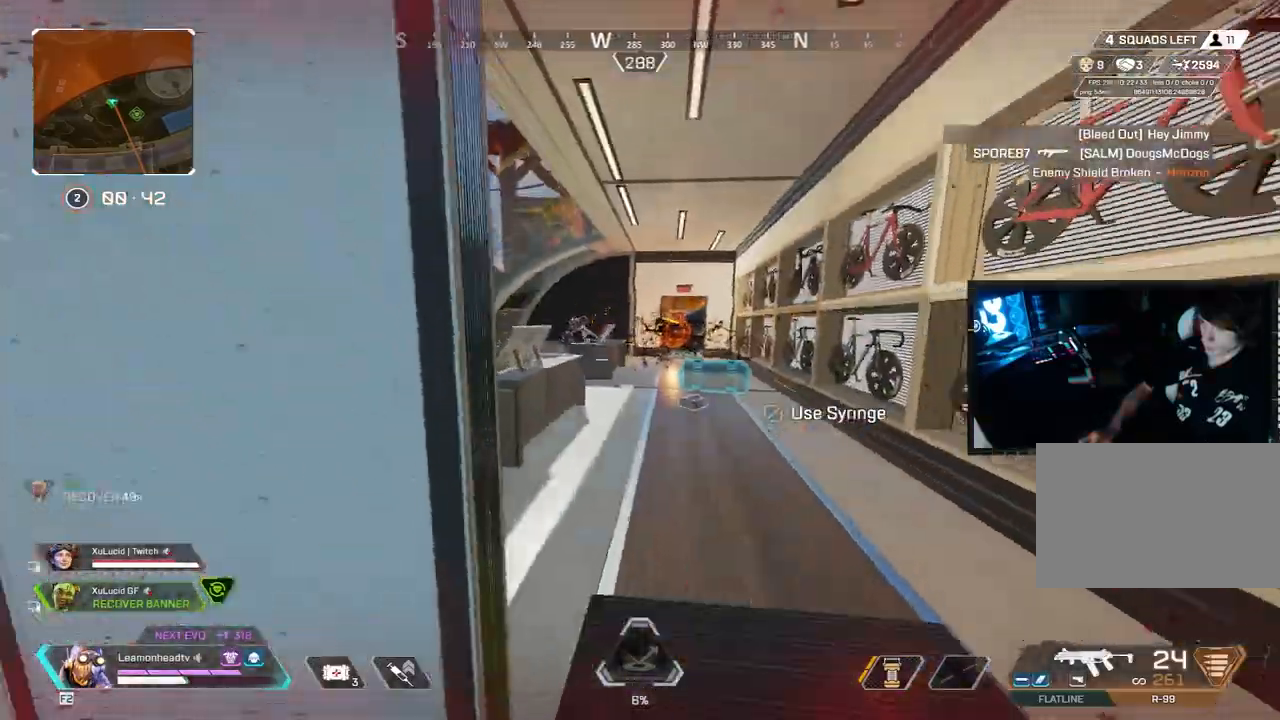
{"keys": [], "mouse": ["left", "right"], "events": [[250, "d", "up"], [250, "s", "up"], [300, "mouse_right", "down"], [350, "mouse_left", "down"]]}
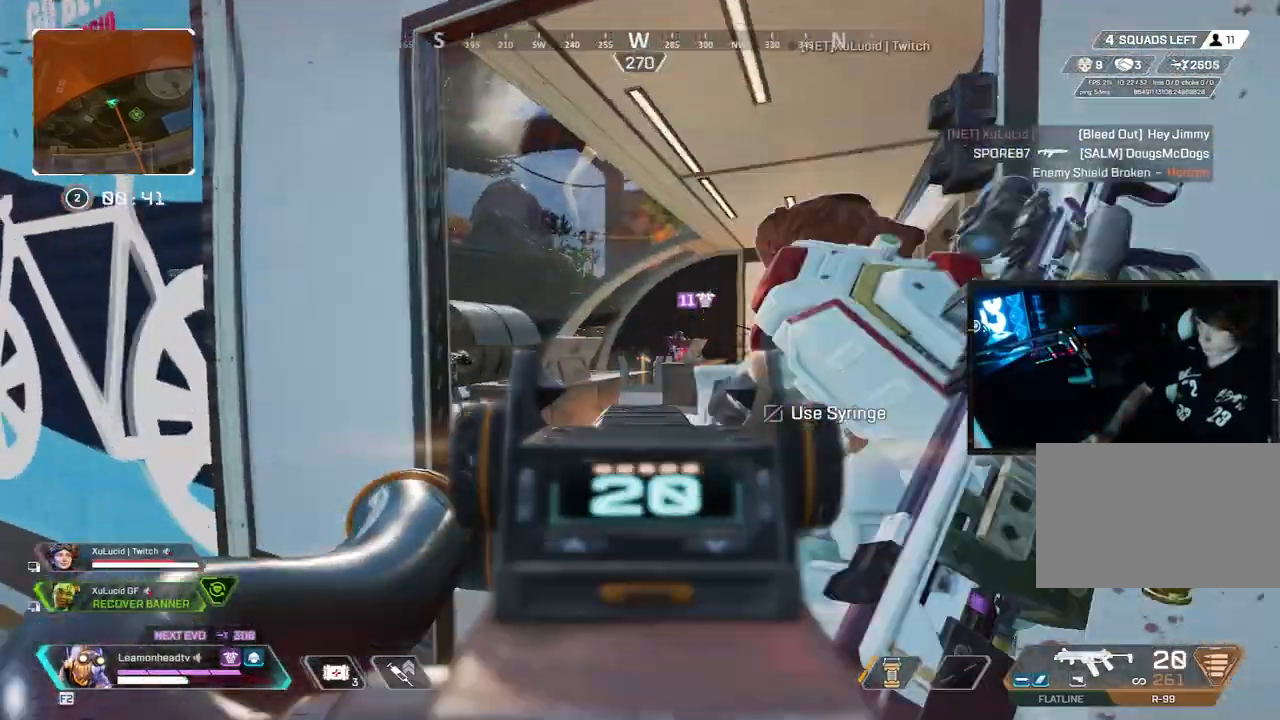
{"keys": ["d"], "mouse": ["left", "right"], "events": [[33, "a", "down"], [117, "a", "up"], [167, "d", "down"], [217, "a", "down"], [267, "d", "up"], [417, "a", "up"], [417, "d", "down"]]}
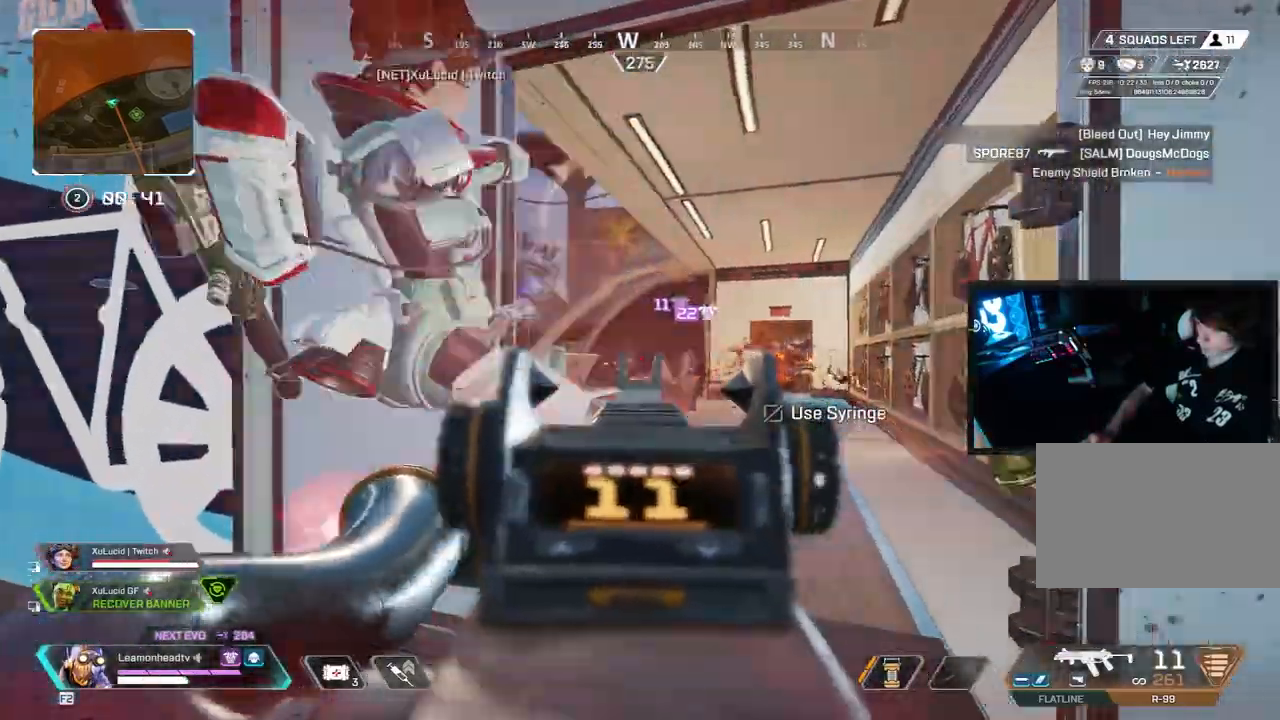
{"keys": ["r", "shift", "w"], "mouse": []}
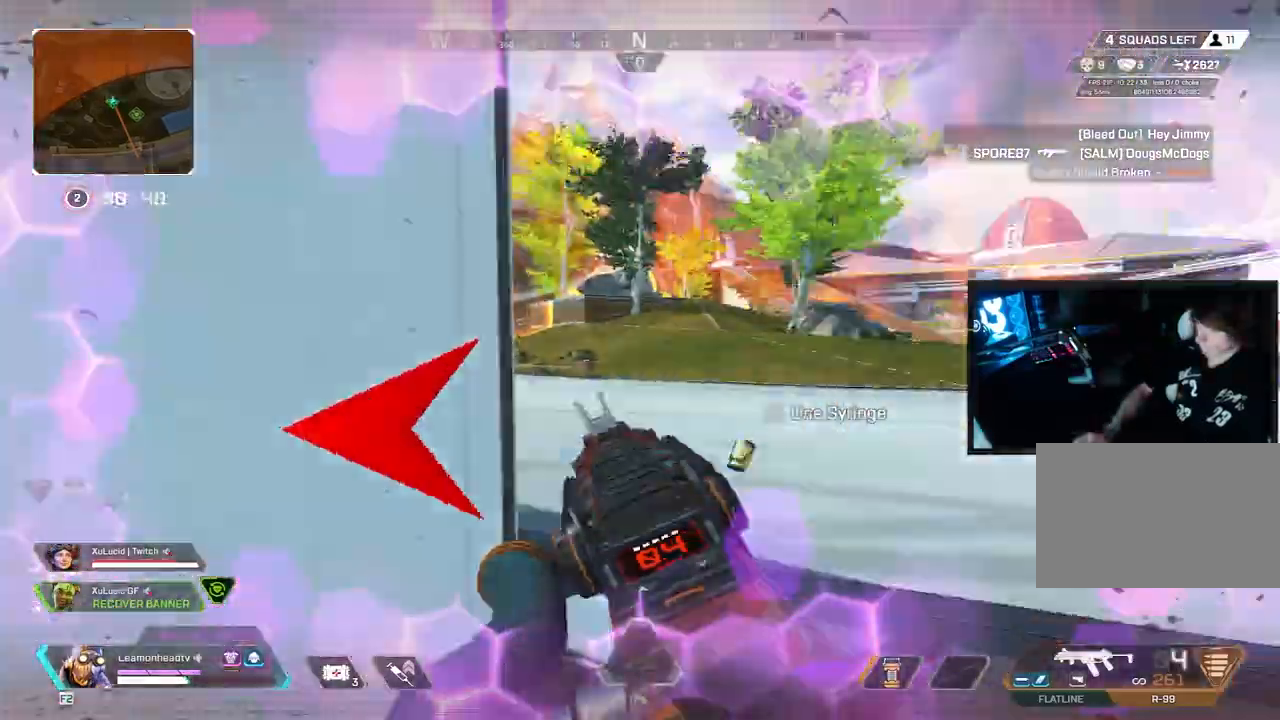
{"keys": ["d", "shift", "w"], "mouse": [], "events": [[50, "r", "up"], [167, "d", "down"]]}
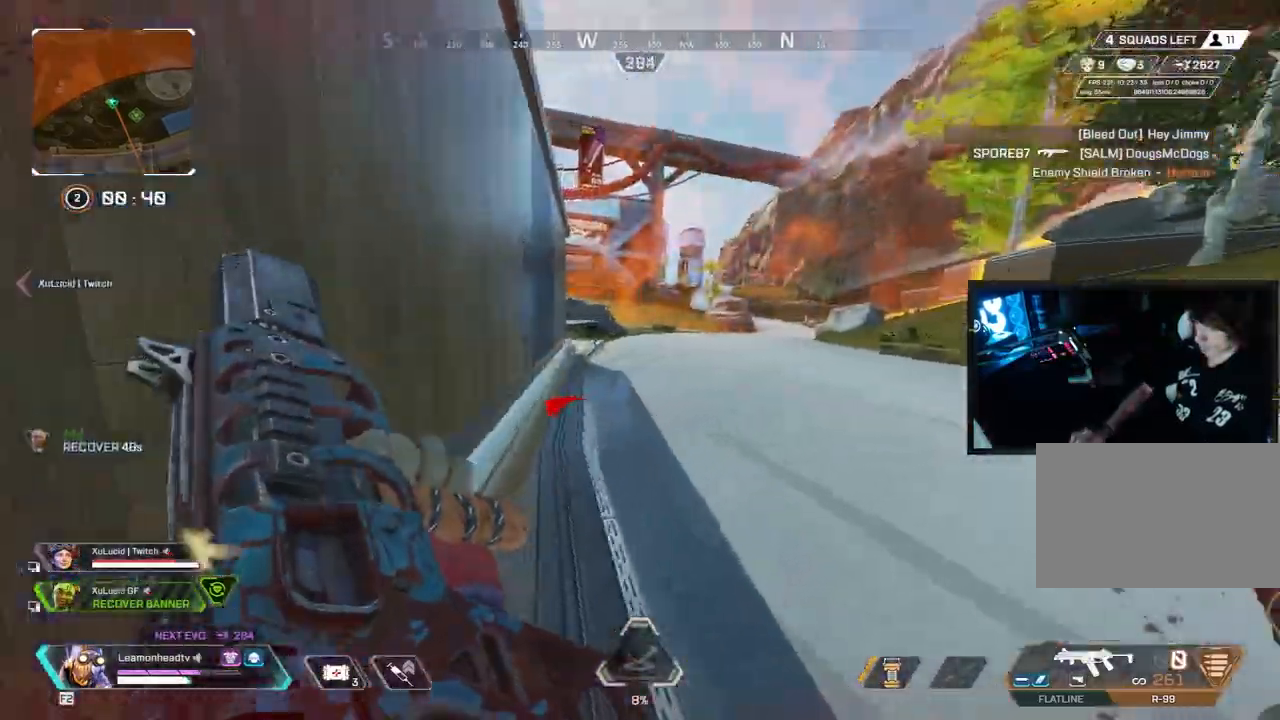
{"keys": ["d", "v", "w"], "mouse": [], "events": [[350, "v", "down"], [450, "shift", "up"]]}
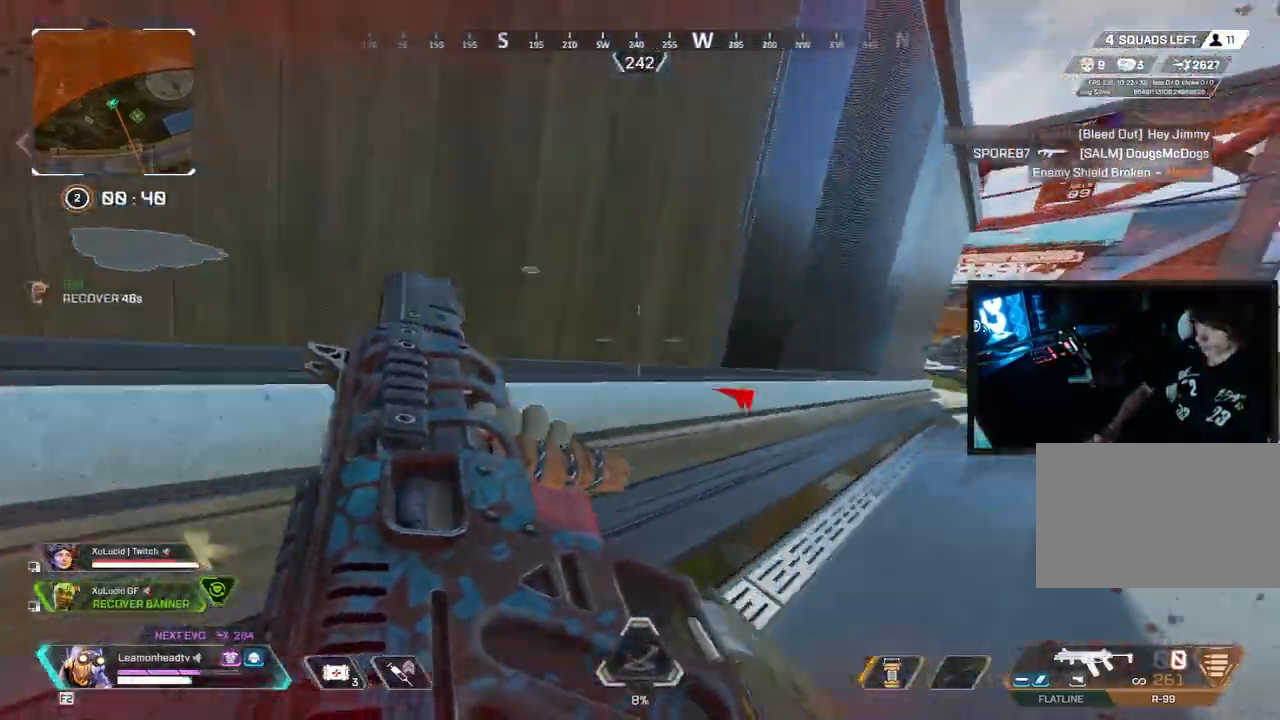
{"keys": ["d"], "mouse": ["wheel"], "events": [[33, "w", "up"], [100, "mouse_wheel", "down"], [233, "v", "up"]]}
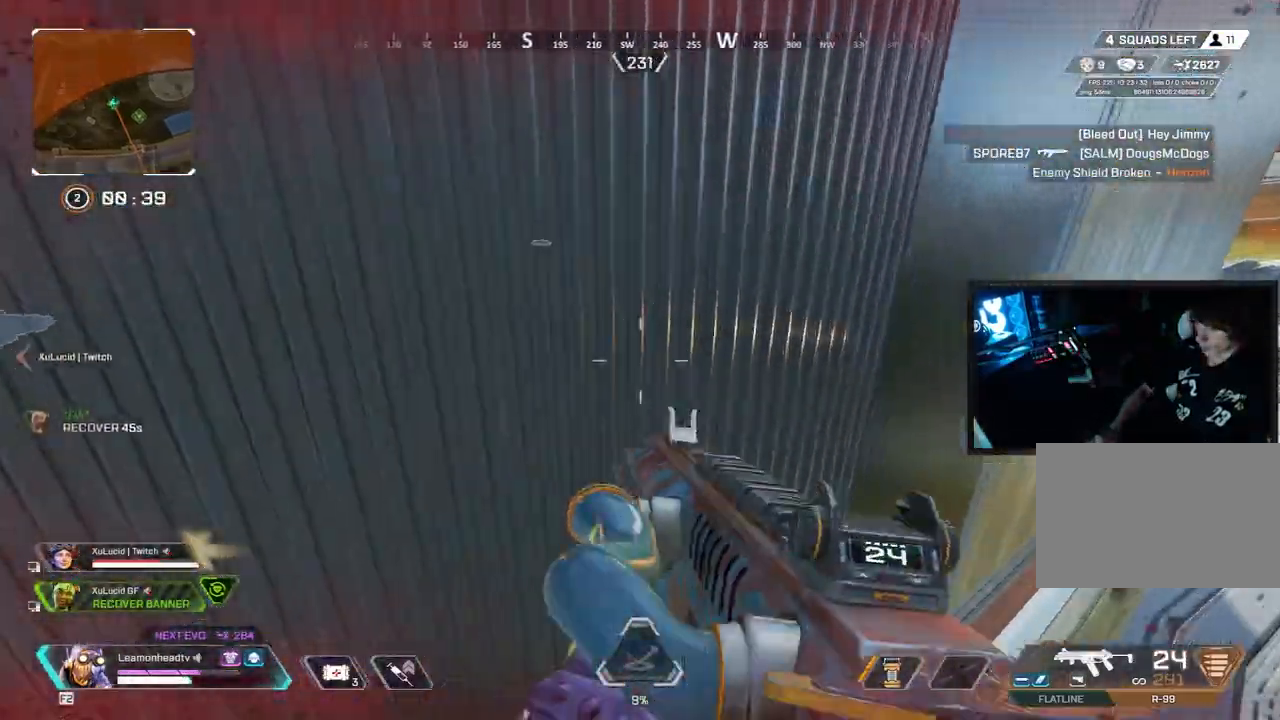
{"keys": [], "mouse": [], "events": [[150, "mouse_wheel", "up"], [200, "mouse_wheel", "down"], [383, "d", "up"], [383, "mouse_wheel", "up"]]}
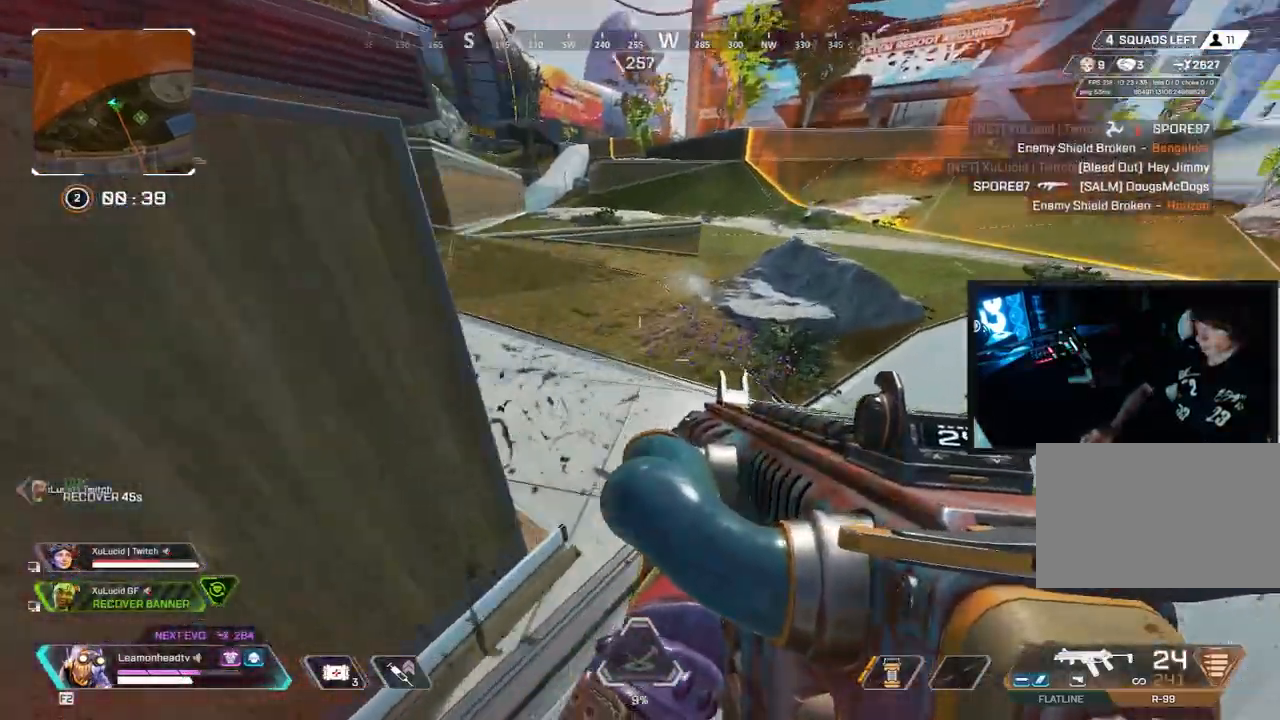
{"keys": ["d", "w"], "mouse": ["left"], "events": [[83, "a", "down"], [217, "w", "down"], [267, "a", "up"], [367, "d", "down"], [450, "mouse_left", "down"]]}
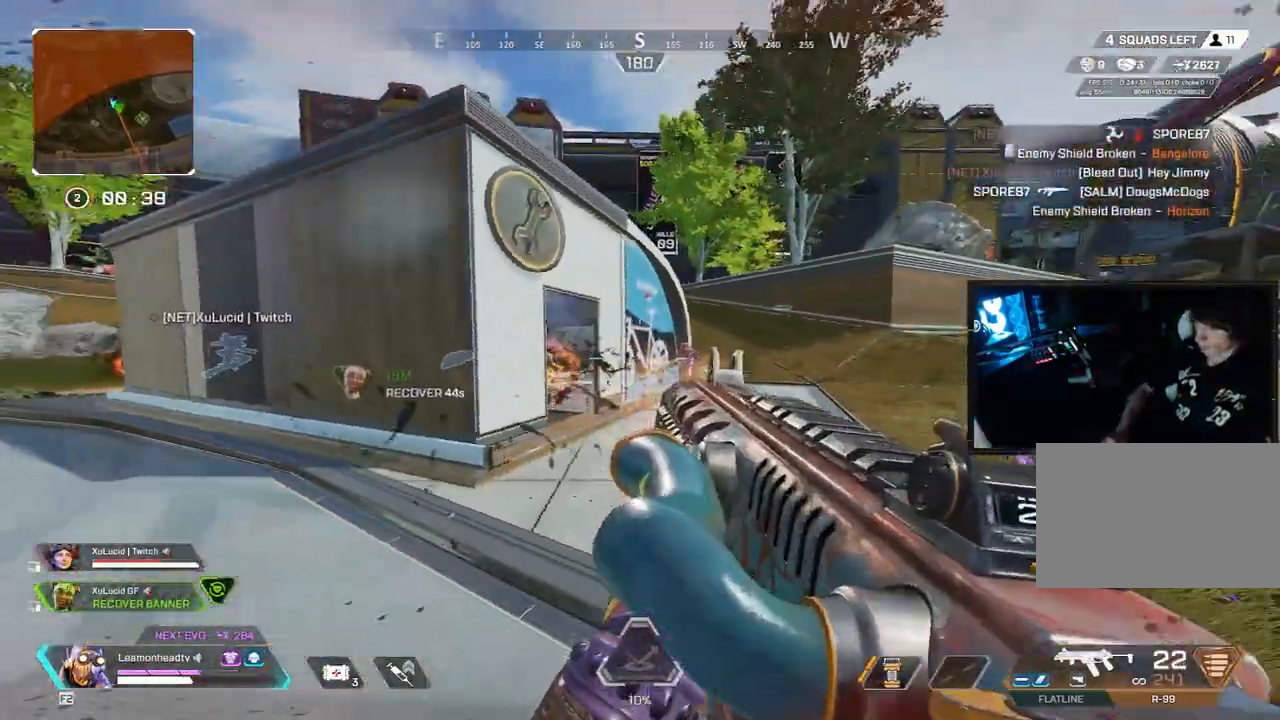
{"keys": [], "mouse": ["left", "right"], "events": [[100, "mouse_right", "down"], [317, "w", "up"], [417, "d", "up"]]}
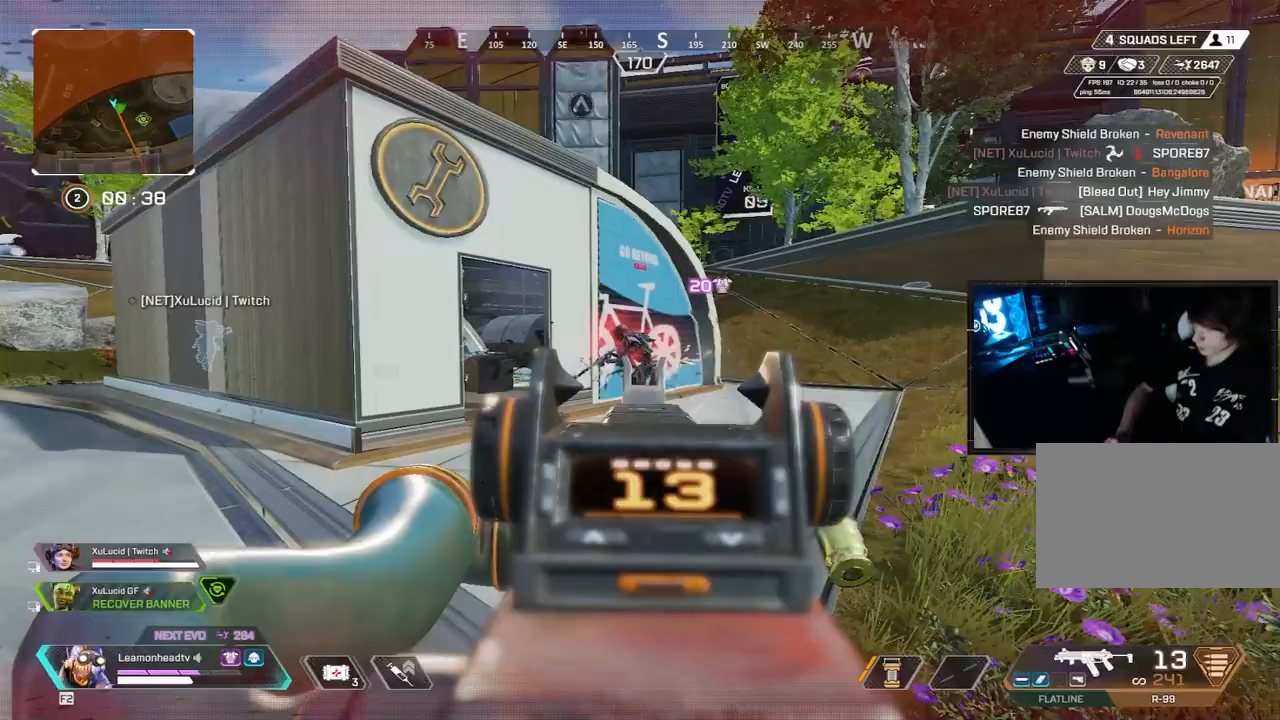
{"keys": ["a", "w"], "mouse": ["left", "right"], "events": [[117, "w", "down"], [150, "a", "down"], [250, "w", "up"], [433, "w", "down"]]}
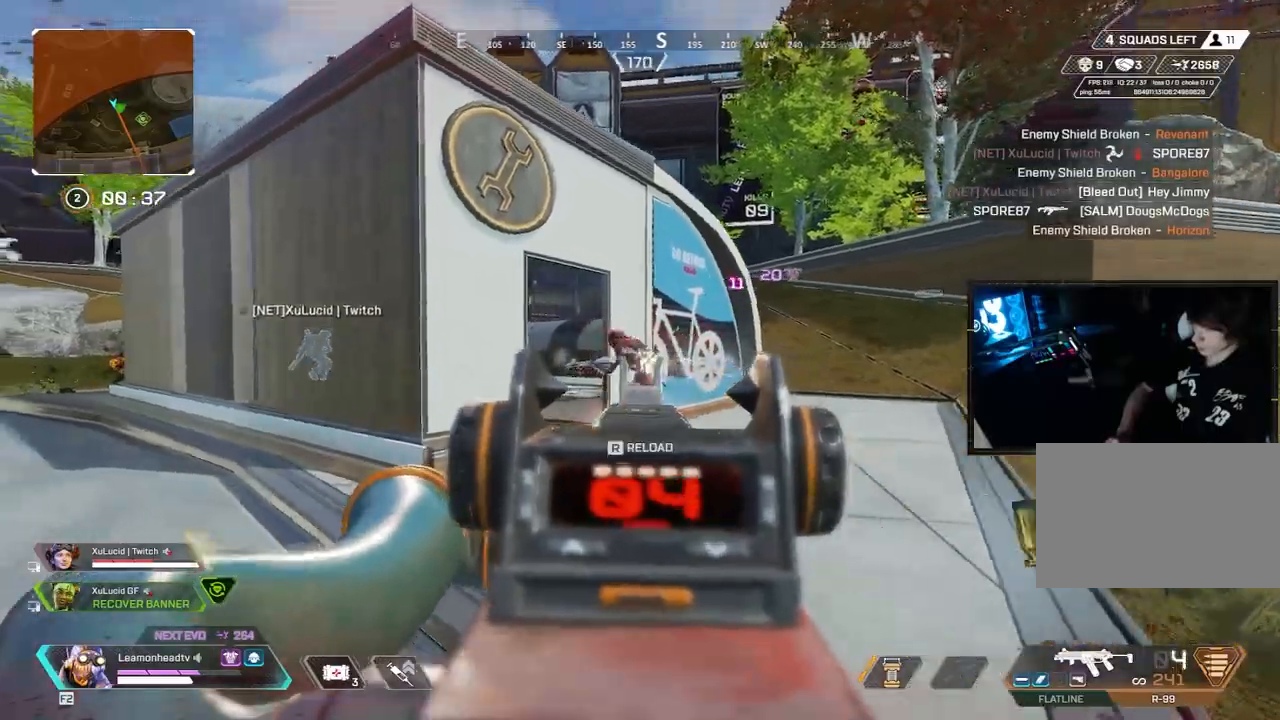
{"keys": ["d", "v", "w"], "mouse": ["wheel"], "events": [[217, "mouse_left", "up"], [217, "mouse_right", "up"], [267, "3", "down"], [317, "v", "down"], [350, "3", "up"], [350, "a", "up"], [450, "mouse_wheel", "down"], [500, "d", "down"]]}
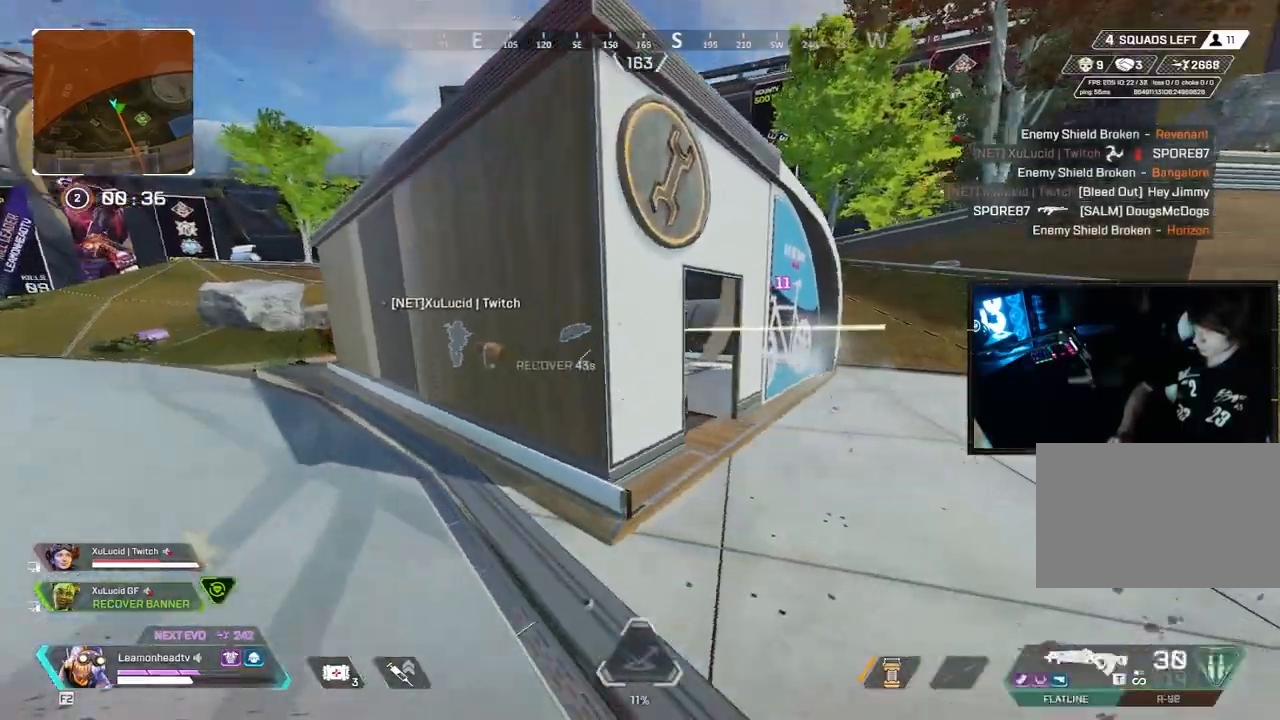
{"keys": ["d", "v", "w"], "mouse": [], "events": [[50, "mouse_wheel", "up"], [100, "w", "up"], [233, "w", "down"]]}
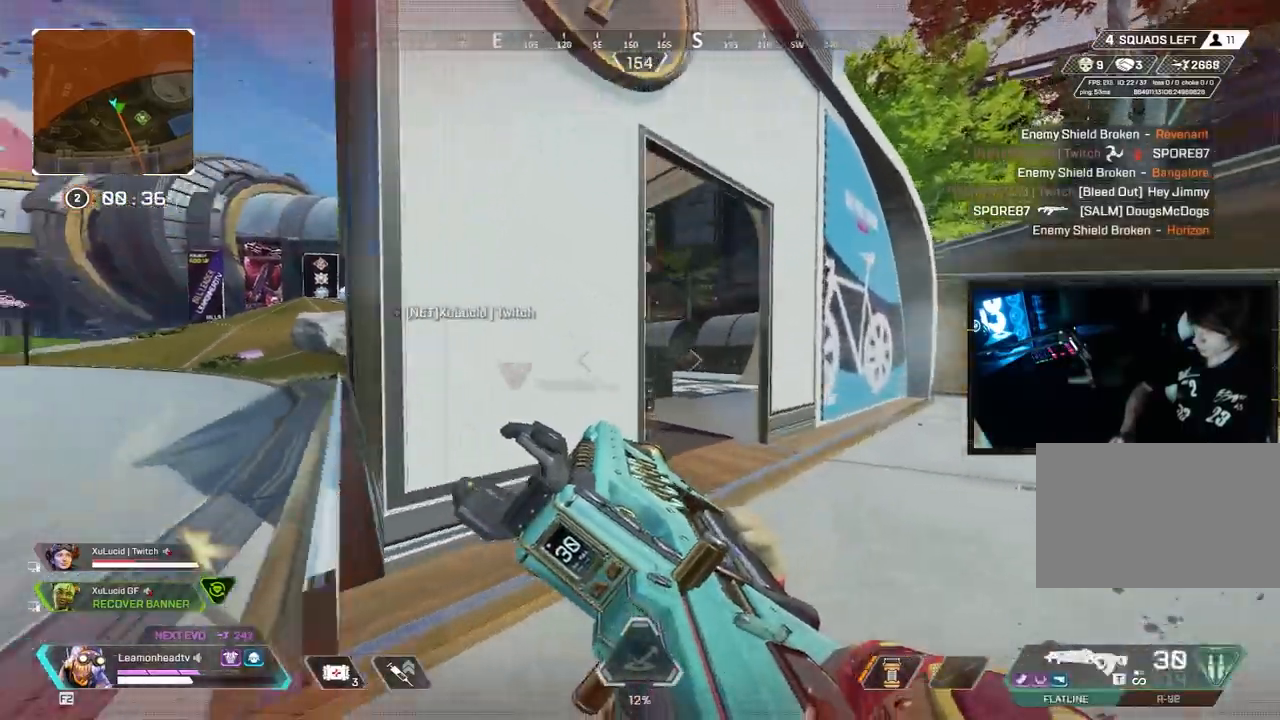
{"keys": [], "mouse": ["left"]}
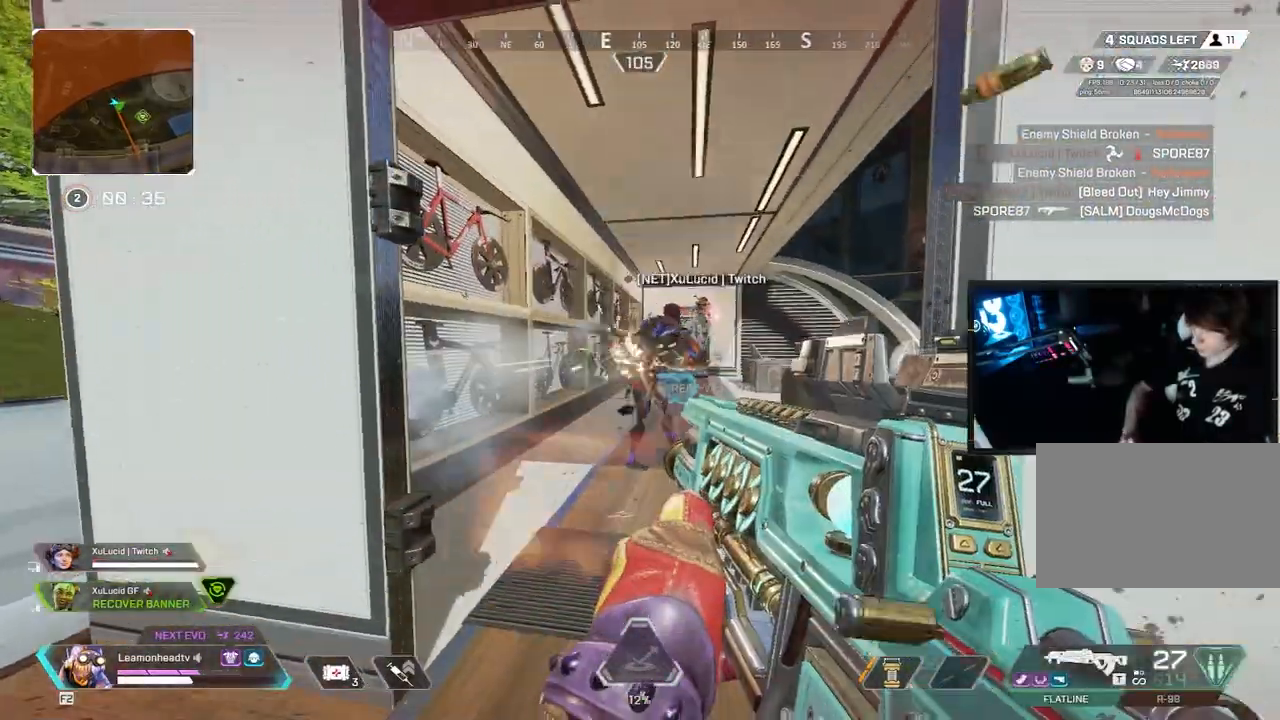
{"keys": ["d", "w"], "mouse": [], "events": [[33, "w", "down"], [367, "mouse_left", "up"], [367, "w", "up"], [400, "d", "down"], [450, "w", "down"]]}
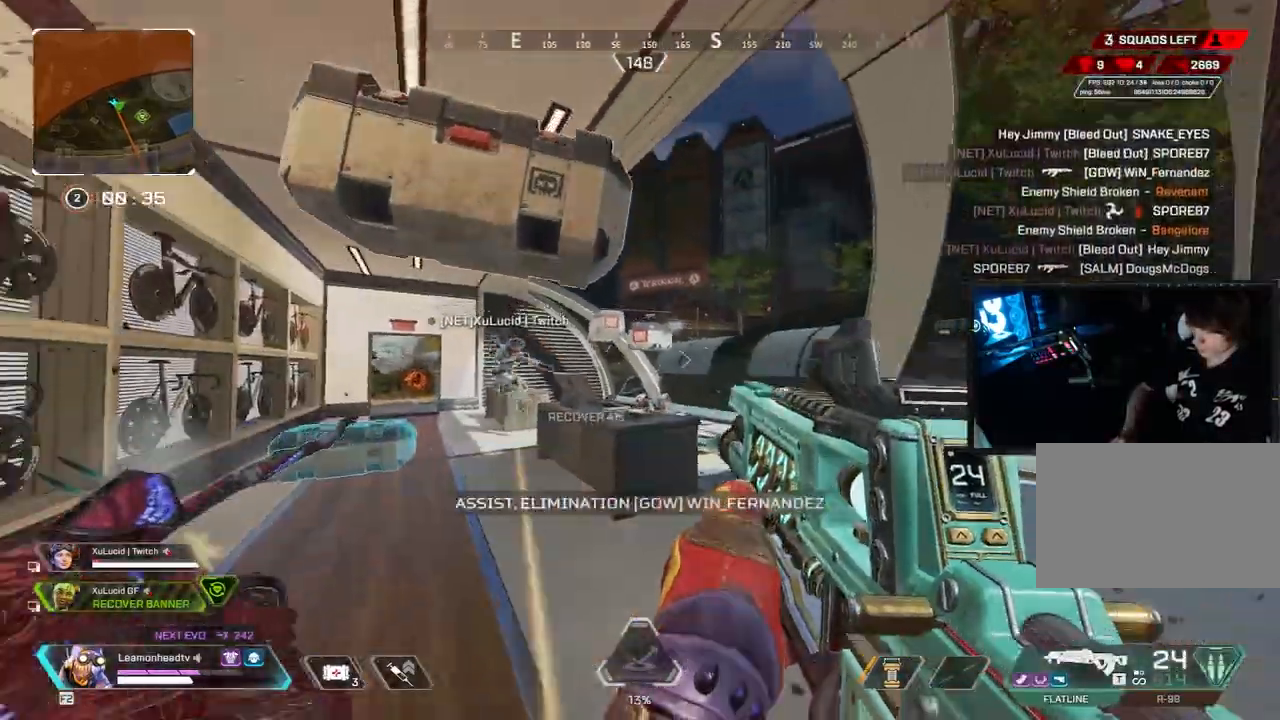
{"keys": ["e"], "mouse": [], "events": [[100, "d", "up"], [183, "e", "down"], [183, "w", "up"]]}
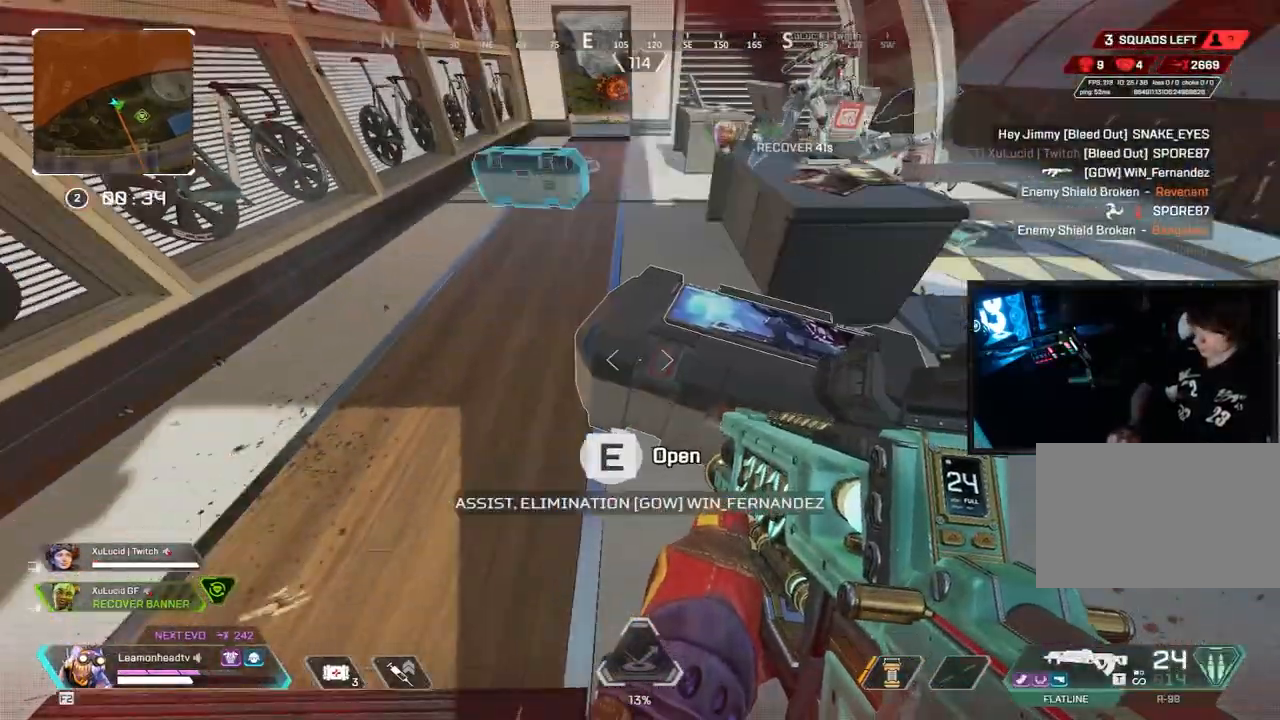
{"keys": ["v"], "mouse": ["left"], "events": [[117, "v", "down"], [250, "e", "up"], [283, "r", "down"], [383, "r", "up"], [483, "mouse_left", "down"]]}
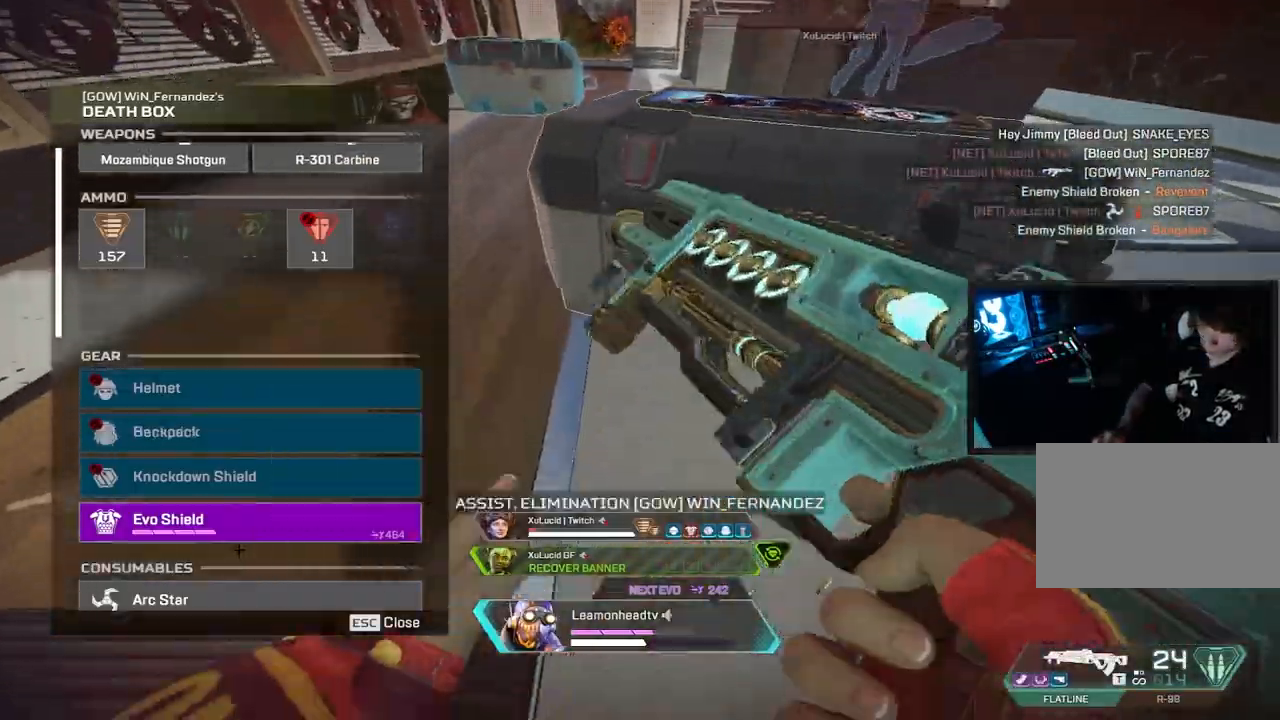
{"keys": ["a", "v", "w"], "mouse": ["wheel"], "events": [[33, "d", "down"], [67, "mouse_left", "up"], [167, "mouse_left", "down"], [267, "mouse_left", "up"], [350, "mouse_left", "down"], [367, "a", "down"], [367, "d", "up"], [367, "mouse_left", "up"], [367, "shift", "down"], [367, "w", "down"], [400, "3", "down"], [400, "shift", "up"], [500, "3", "up"], [500, "mouse_wheel", "down"]]}
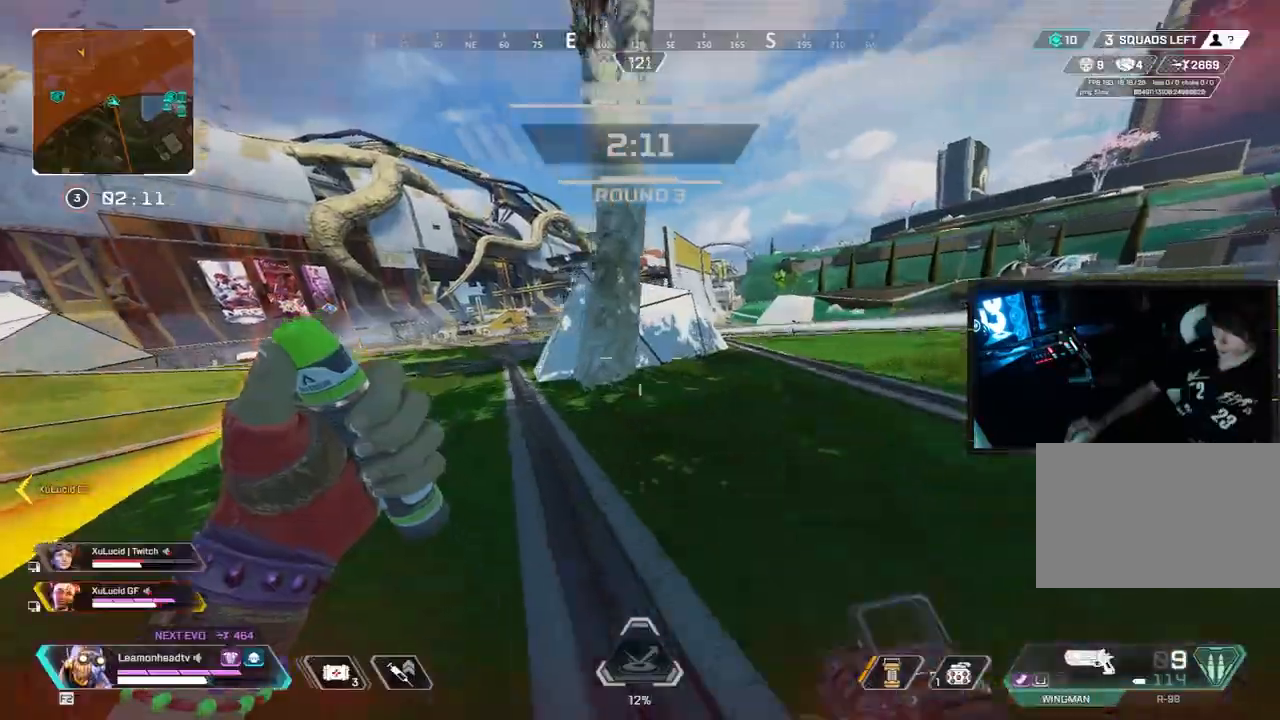
{"keys": ["a", "v", "w"], "mouse": ["right"], "events": [[50, "mouse_wheel", "up"], [133, "w", "up"], [217, "a", "up"], [417, "a", "down"], [417, "w", "down"], [467, "mouse_right", "down"]]}
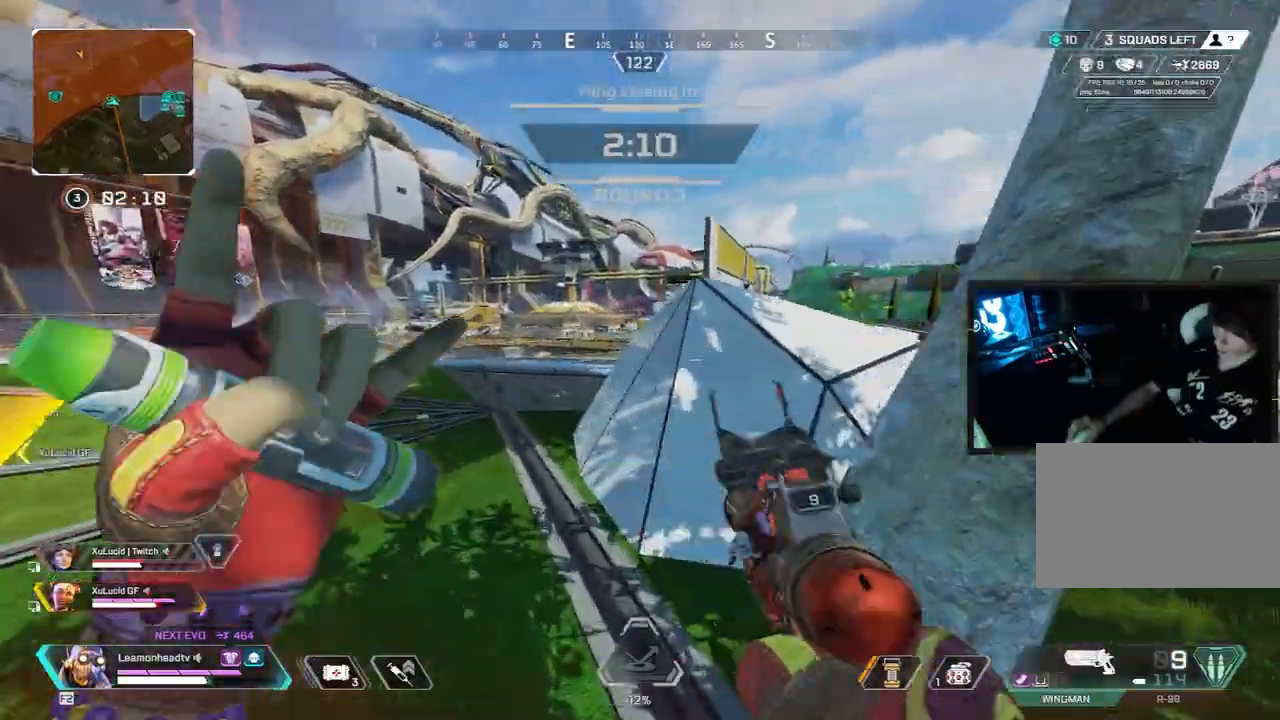
{"keys": ["a", "w"], "mouse": ["right"], "events": [[50, "a", "up"], [100, "a", "down"], [150, "v", "up"]]}
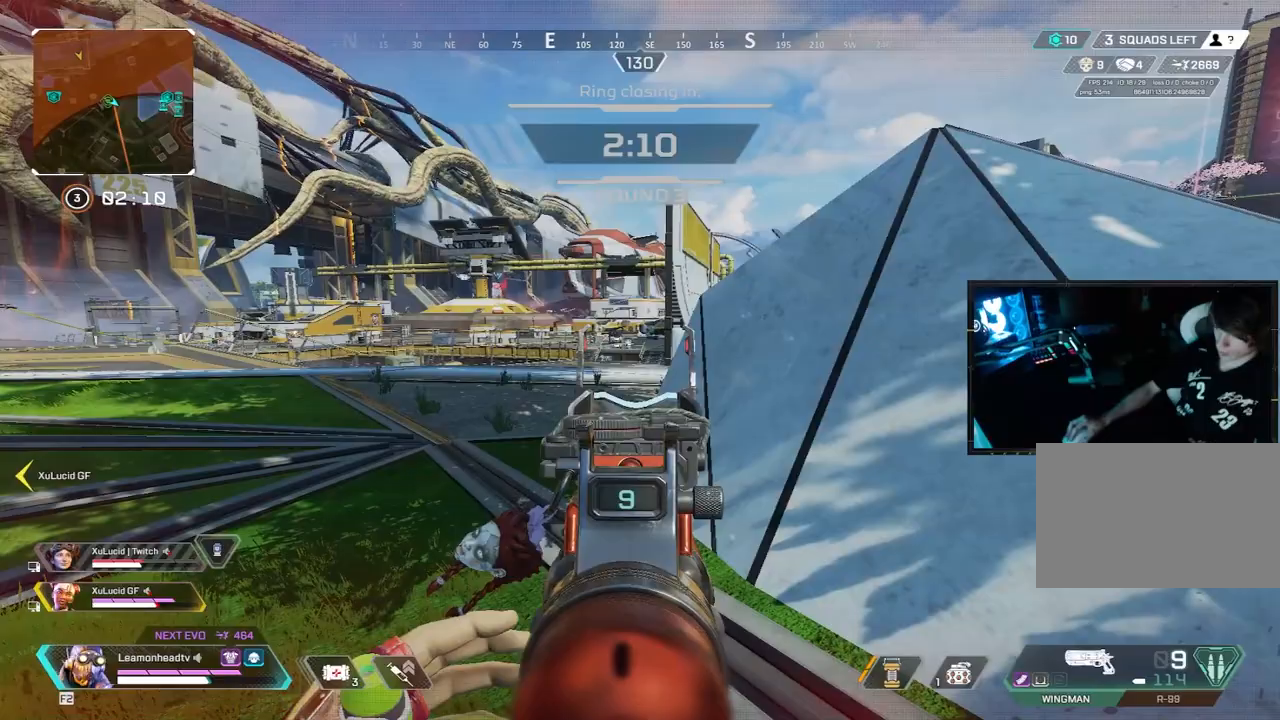
{"keys": ["a", "w"], "mouse": ["right"], "events": []}
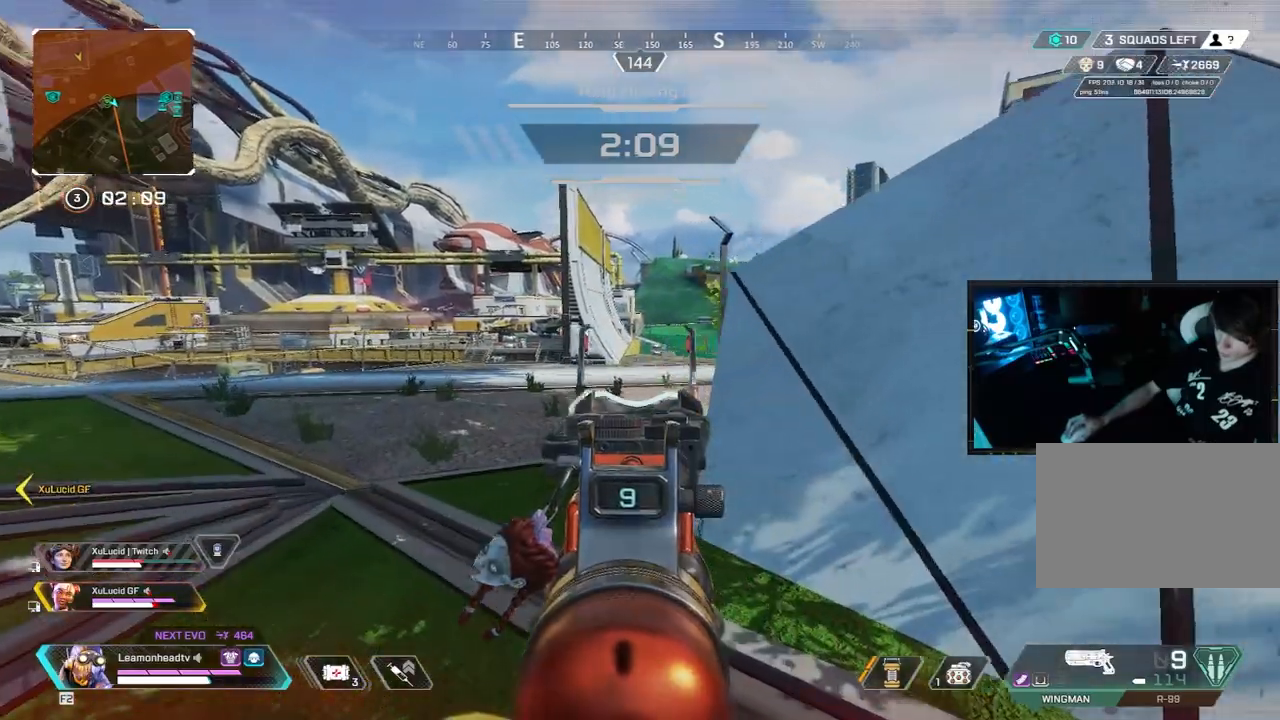
{"keys": ["a", "w"], "mouse": ["right"], "events": []}
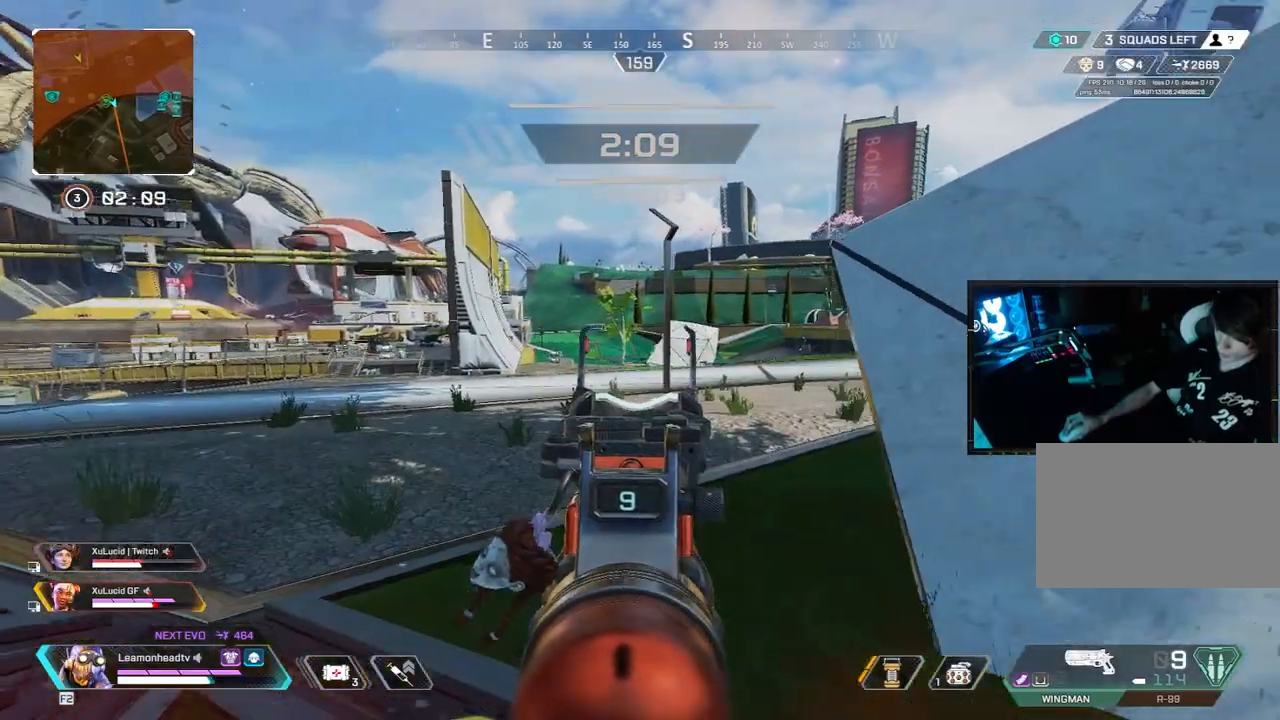
{"keys": ["a", "d"], "mouse": ["right"], "events": [[100, "d", "down"], [100, "w", "up"], [333, "a", "up"], [483, "a", "down"]]}
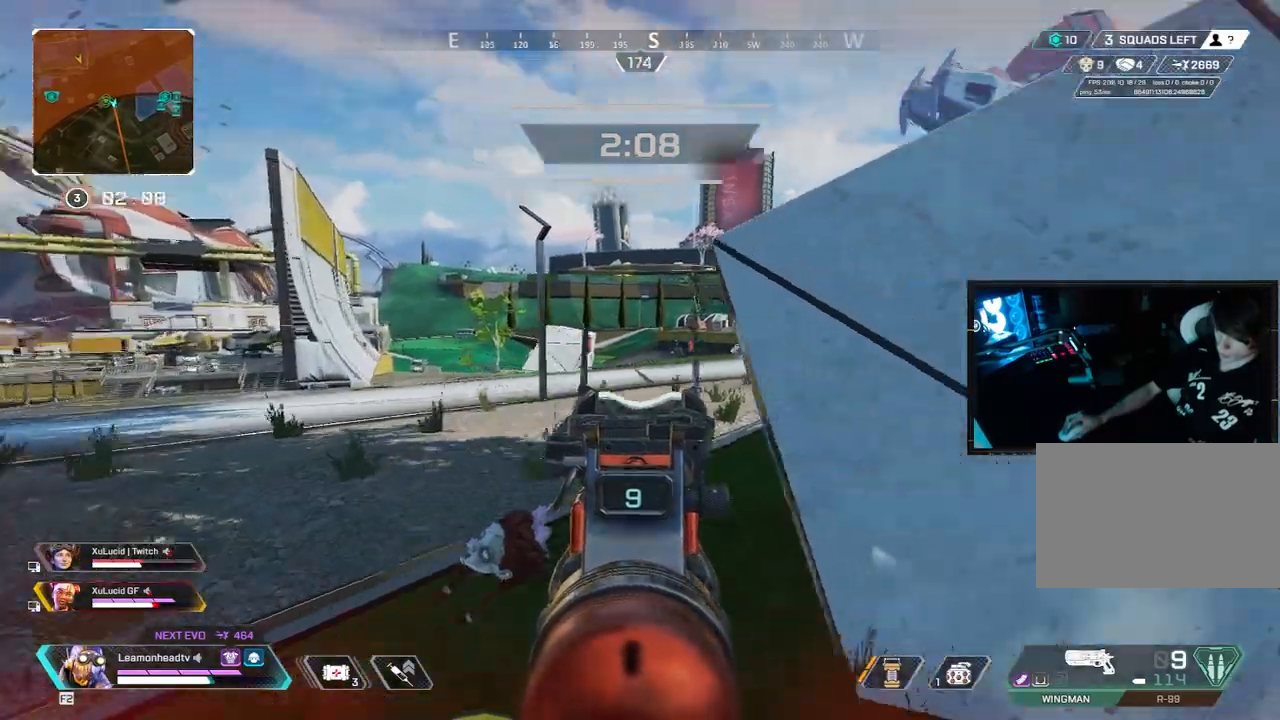
{"keys": ["a", "d"], "mouse": ["left", "right"], "events": [[17, "d", "up"], [483, "d", "down"], [483, "mouse_left", "down"]]}
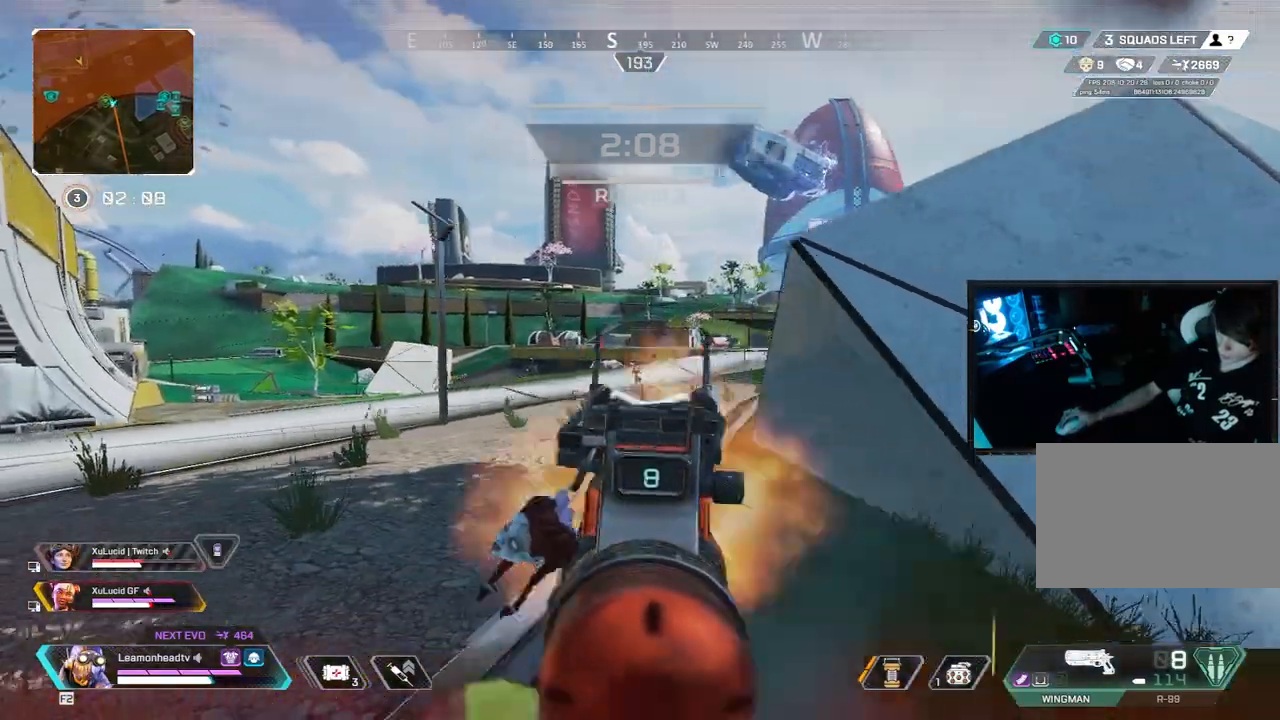
{"keys": ["a"], "mouse": ["right"], "events": [[50, "a", "up"], [83, "mouse_left", "up"], [133, "d", "up"], [183, "d", "down"], [317, "mouse_left", "down"], [350, "a", "down"], [367, "d", "up"], [450, "mouse_left", "up"]]}
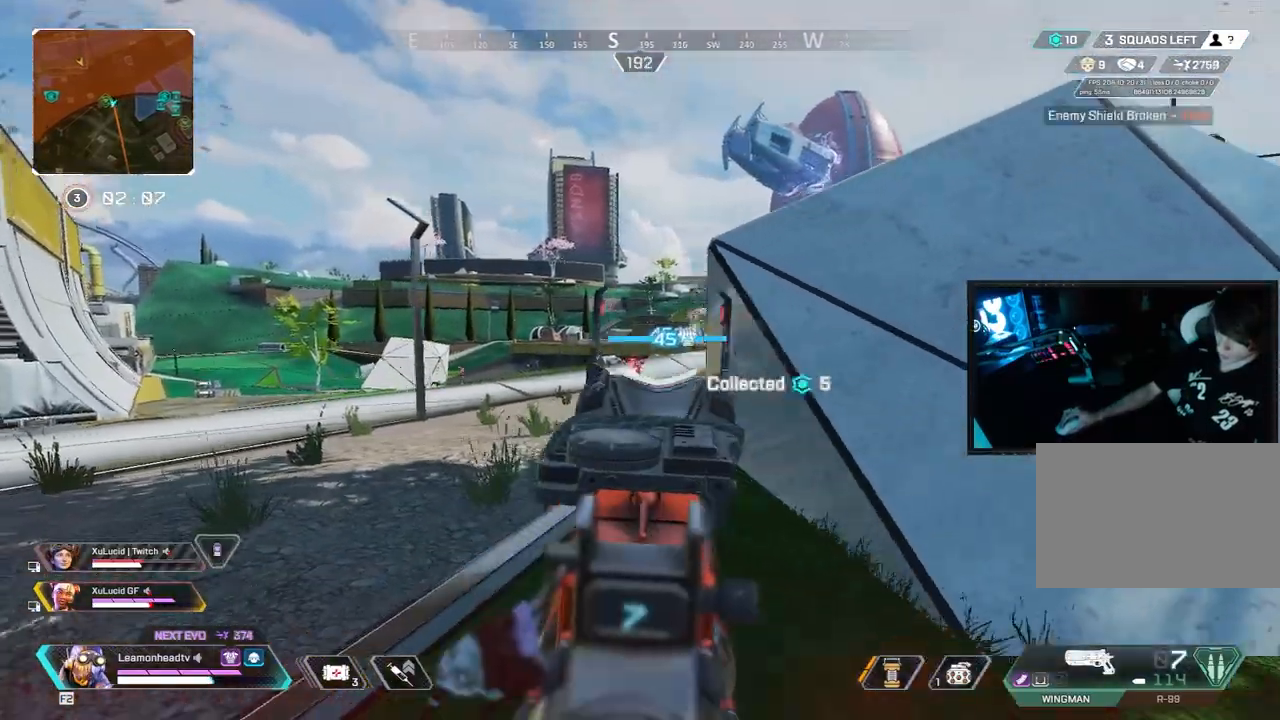
{"keys": ["a"], "mouse": ["right"], "events": [[150, "d", "down"], [183, "a", "up"], [233, "mouse_left", "down"], [350, "a", "down"], [350, "mouse_left", "up"], [383, "d", "up"]]}
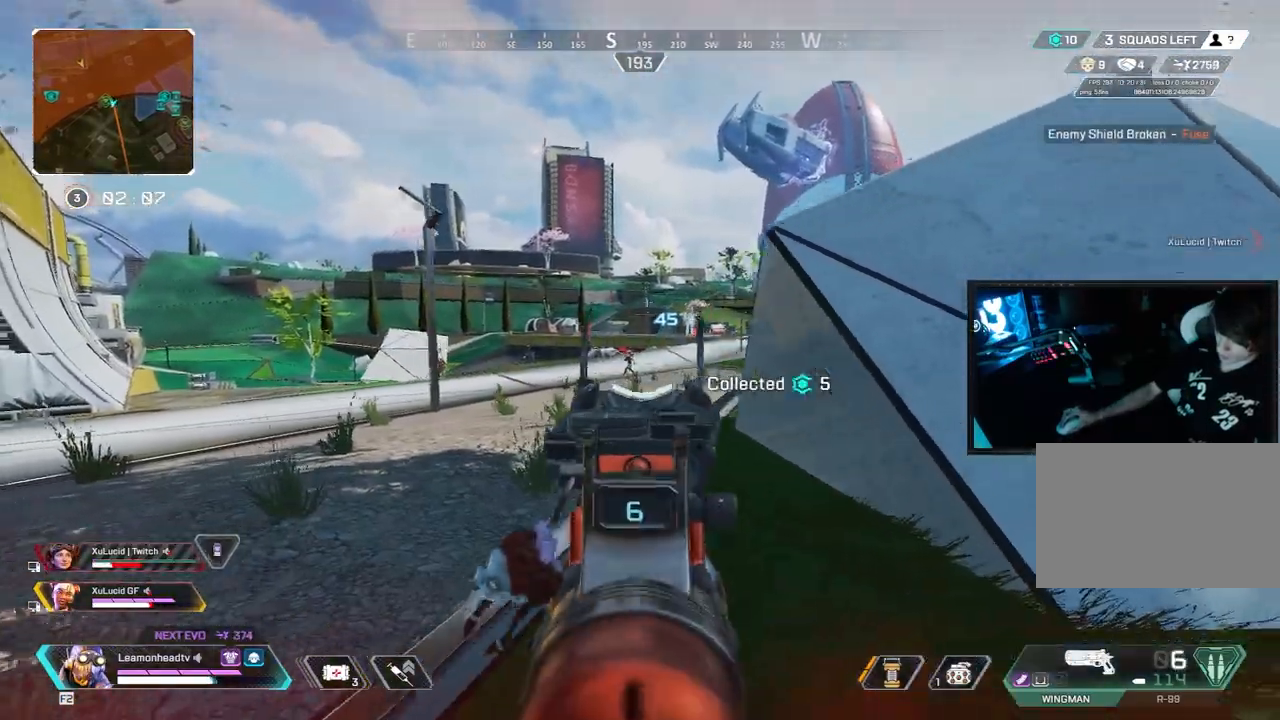
{"keys": ["a"], "mouse": ["left", "right"], "events": [[117, "a", "up"], [117, "d", "down"], [117, "mouse_left", "down"], [217, "mouse_left", "up"], [433, "a", "down"], [483, "d", "up"], [483, "mouse_left", "down"]]}
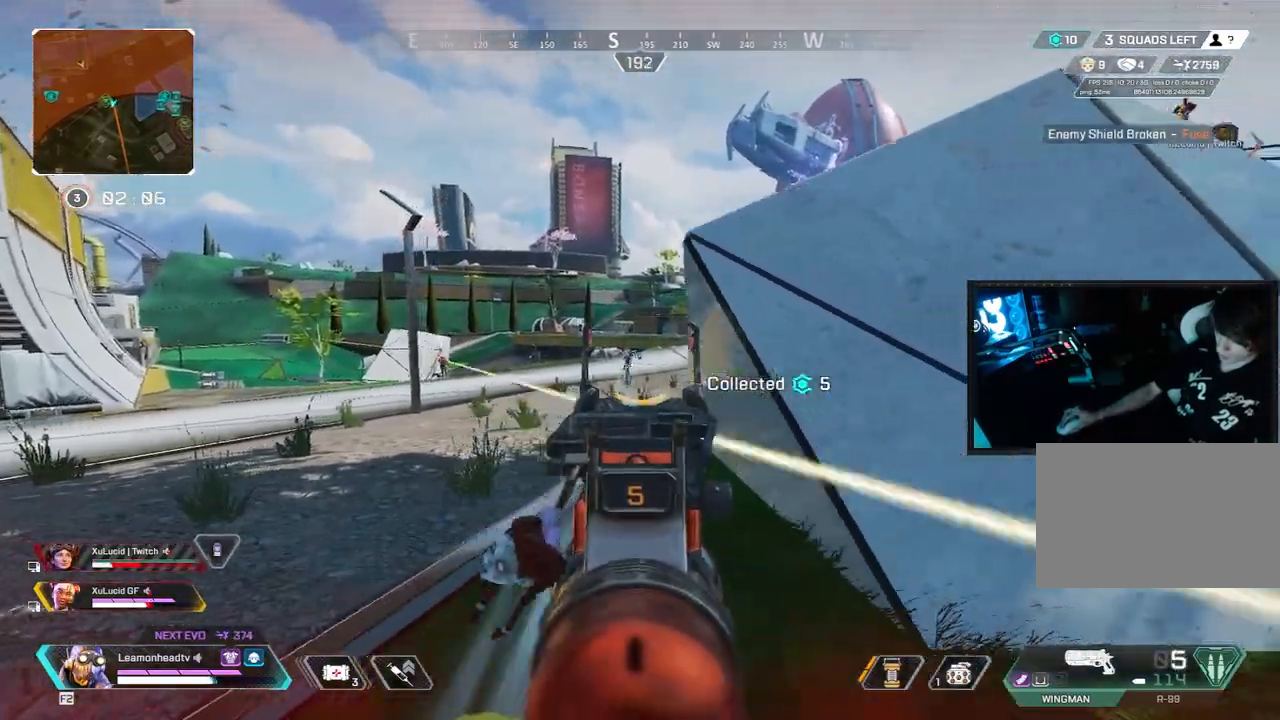
{"keys": ["d"], "mouse": ["right"], "events": [[133, "d", "down"], [133, "mouse_left", "up"], [167, "a", "up"], [300, "mouse_left", "down"], [450, "mouse_left", "up"]]}
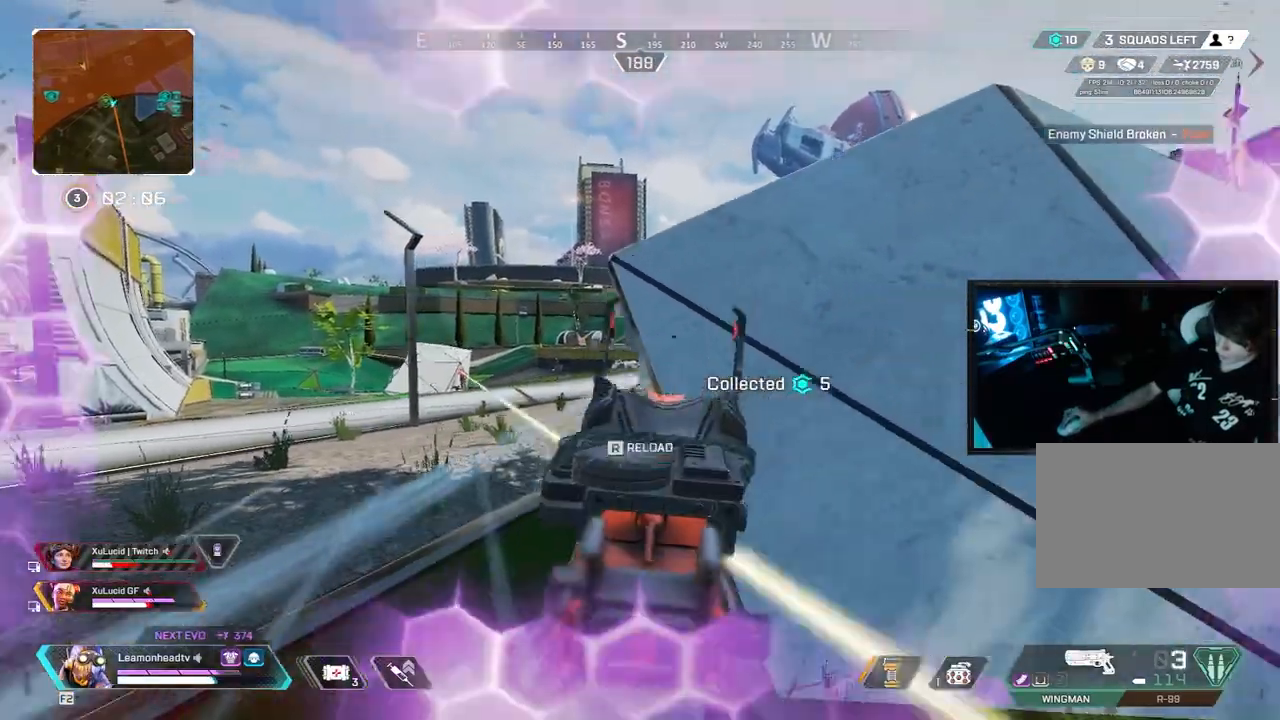
{"keys": ["d"], "mouse": ["right"], "events": [[17, "a", "down"], [67, "d", "up"], [283, "mouse_left", "down"], [333, "a", "up"], [333, "d", "down"], [433, "mouse_left", "up"]]}